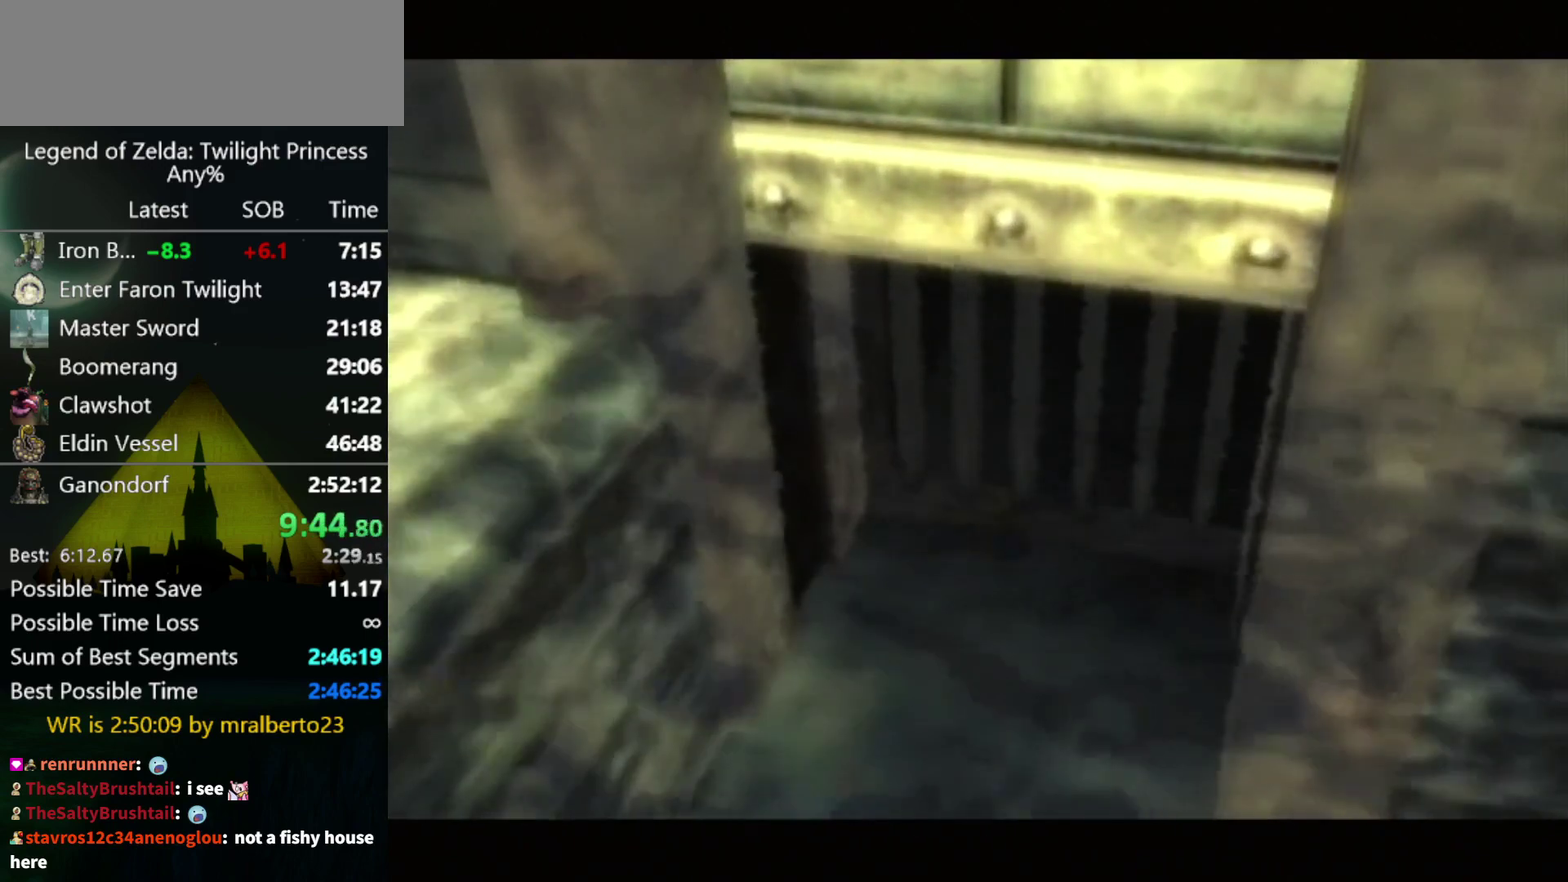
Gameplay with a controller (Nintendo layout); each line is a JSON object with the inputs held at the frame after it. Not read: L3 R3.
{"buttons": [], "left_stick": "down", "right_stick": "center"}
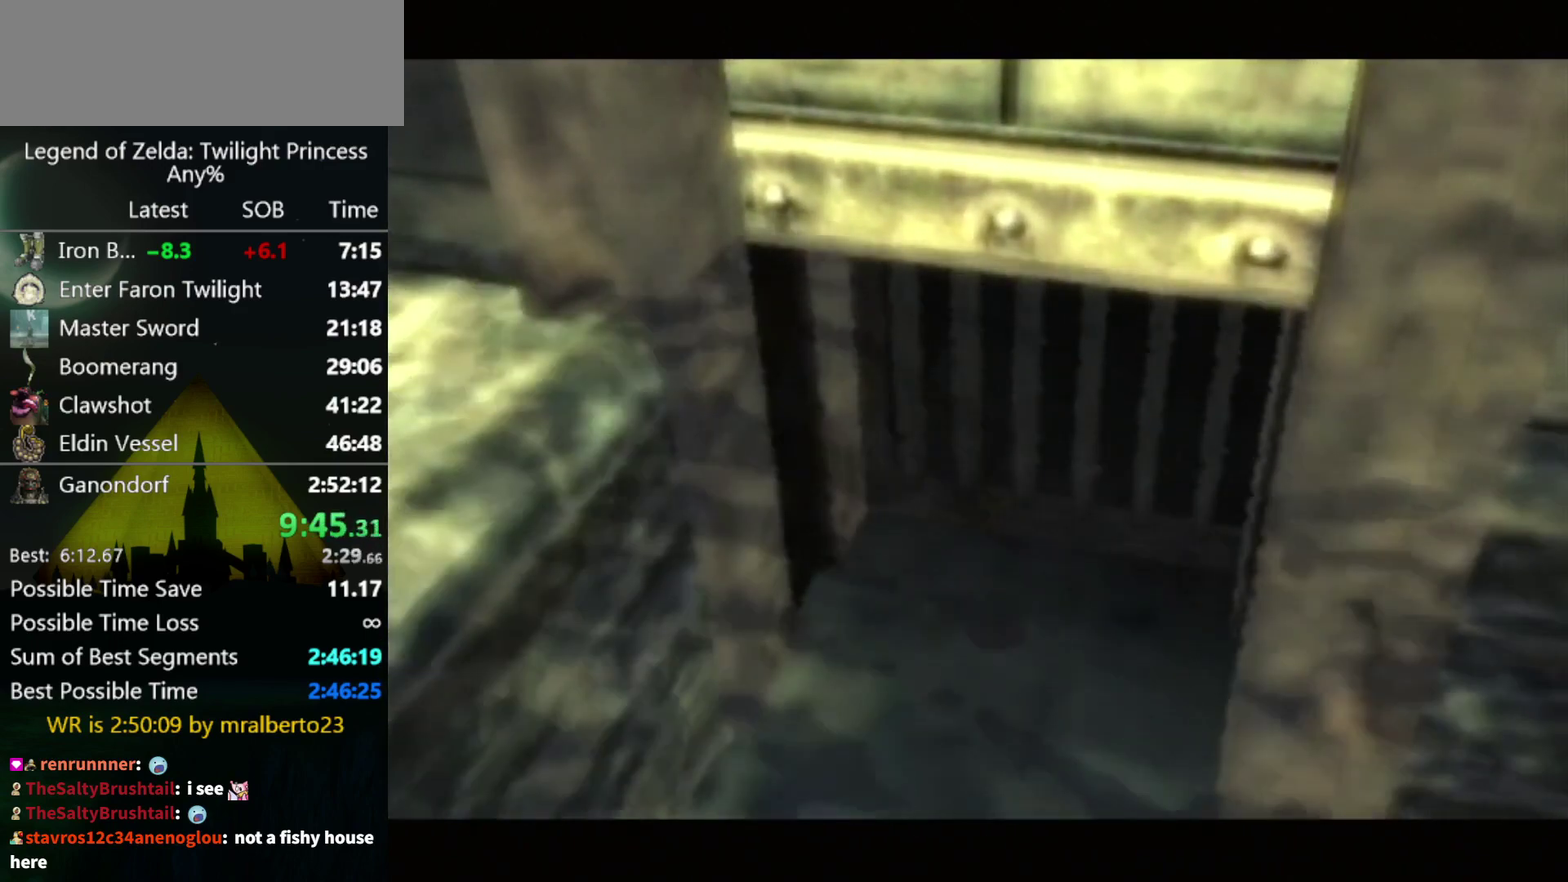
{"buttons": [], "left_stick": "down", "right_stick": "center"}
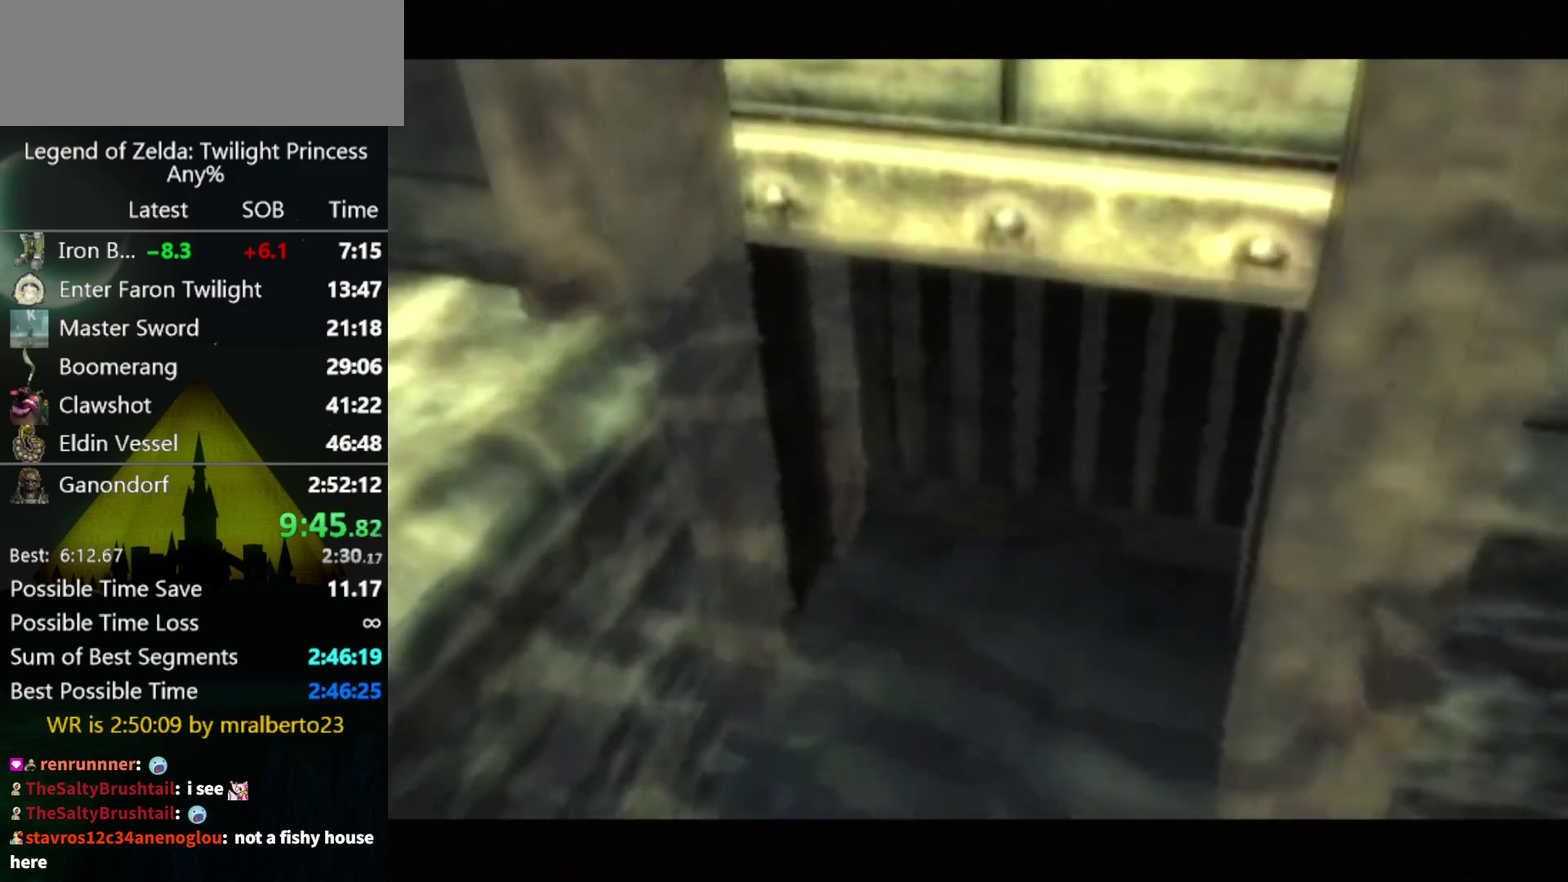
{"buttons": [], "left_stick": "down", "right_stick": "center"}
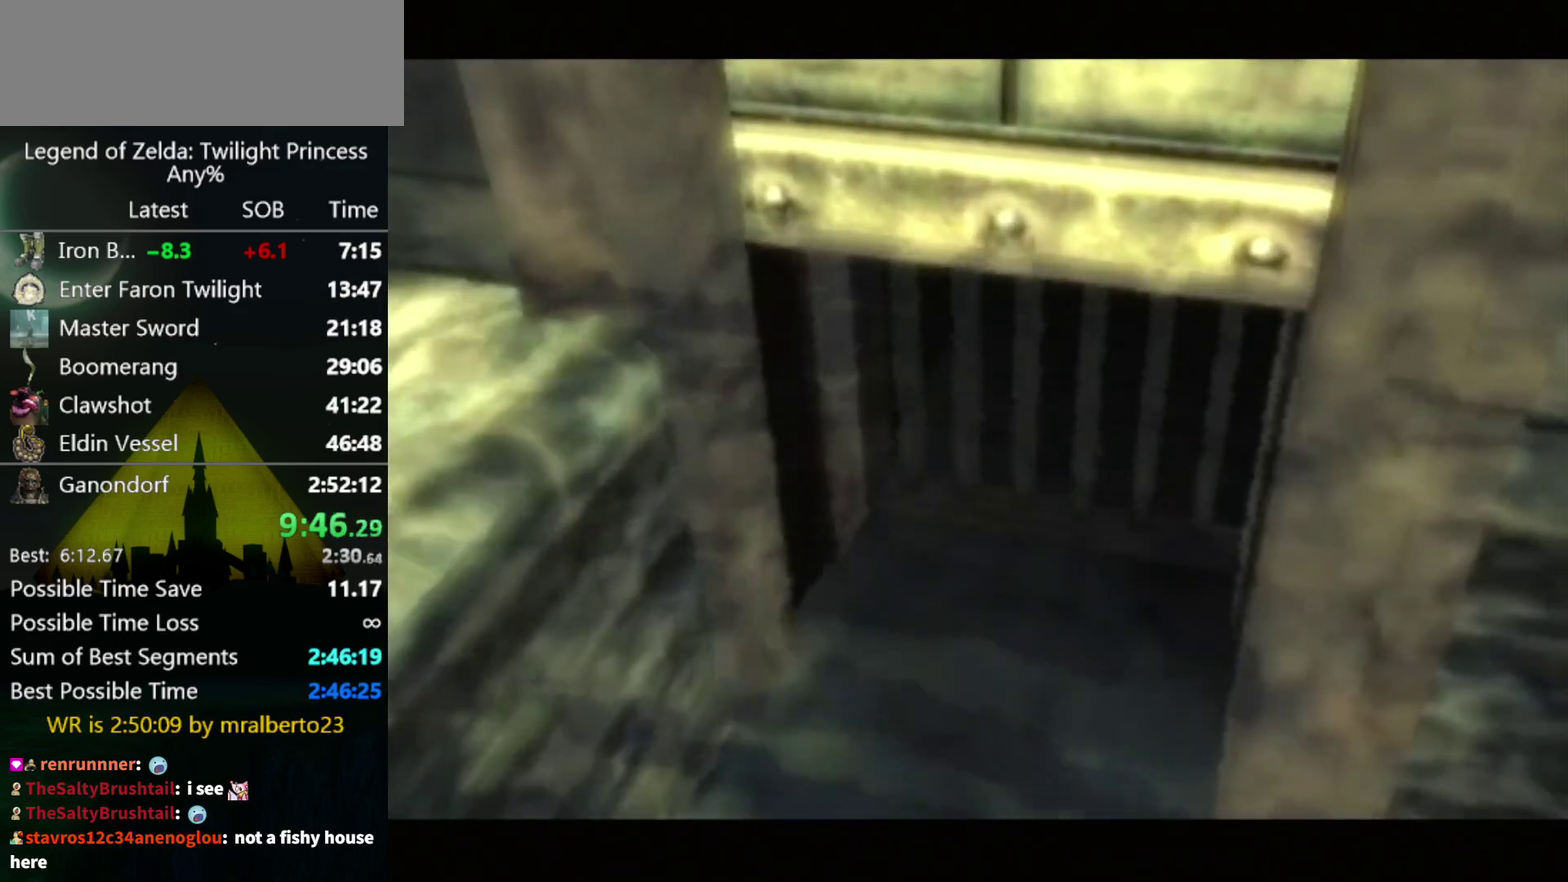
{"buttons": [], "left_stick": "down", "right_stick": "center"}
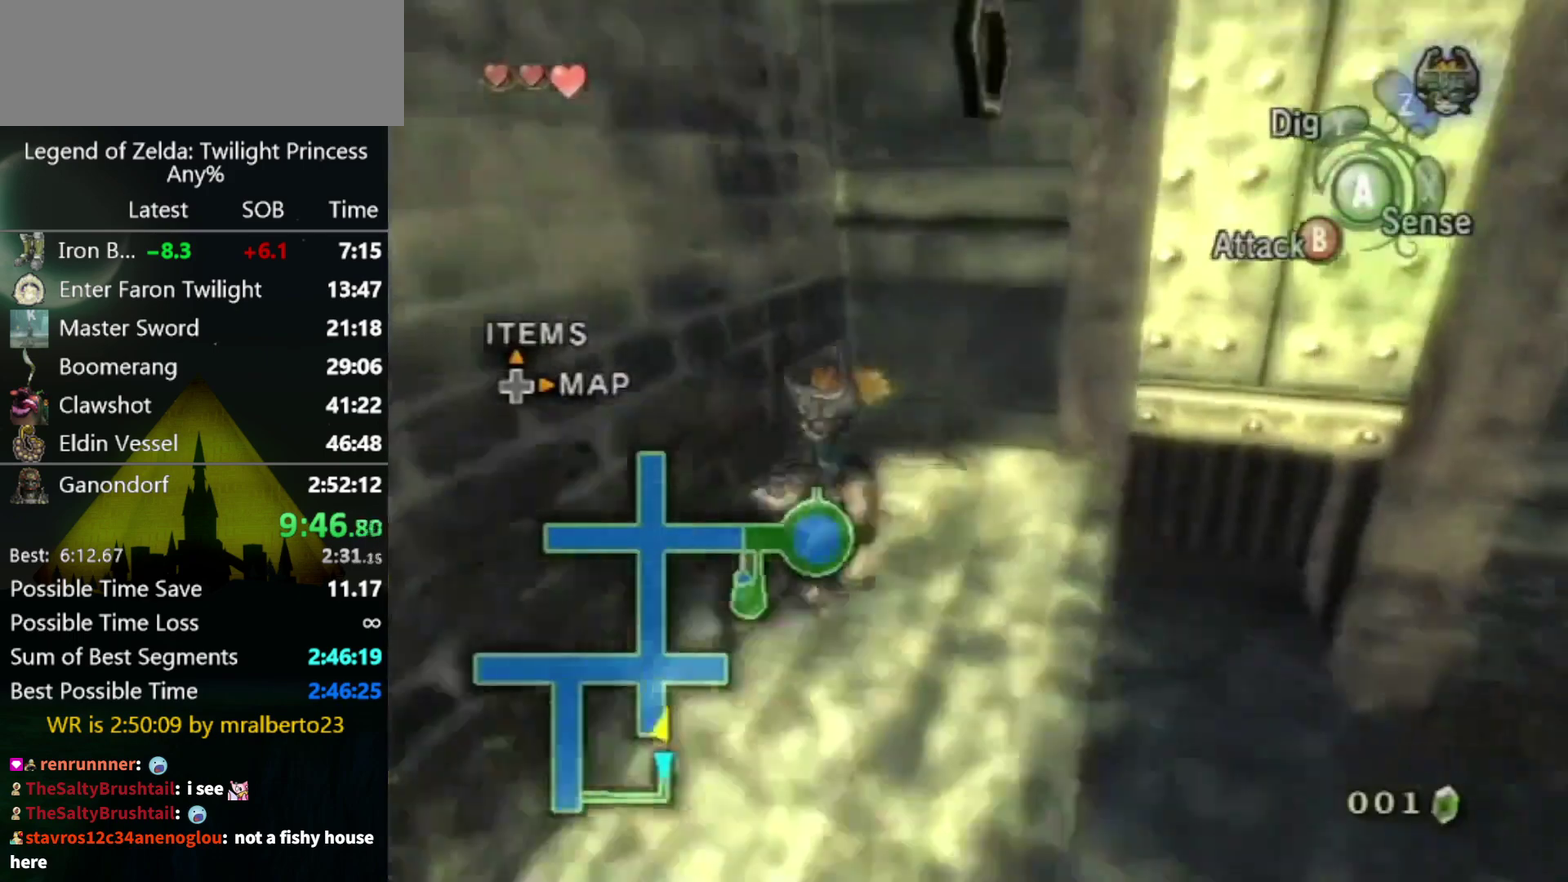
{"buttons": [], "left_stick": "down-left", "right_stick": "right"}
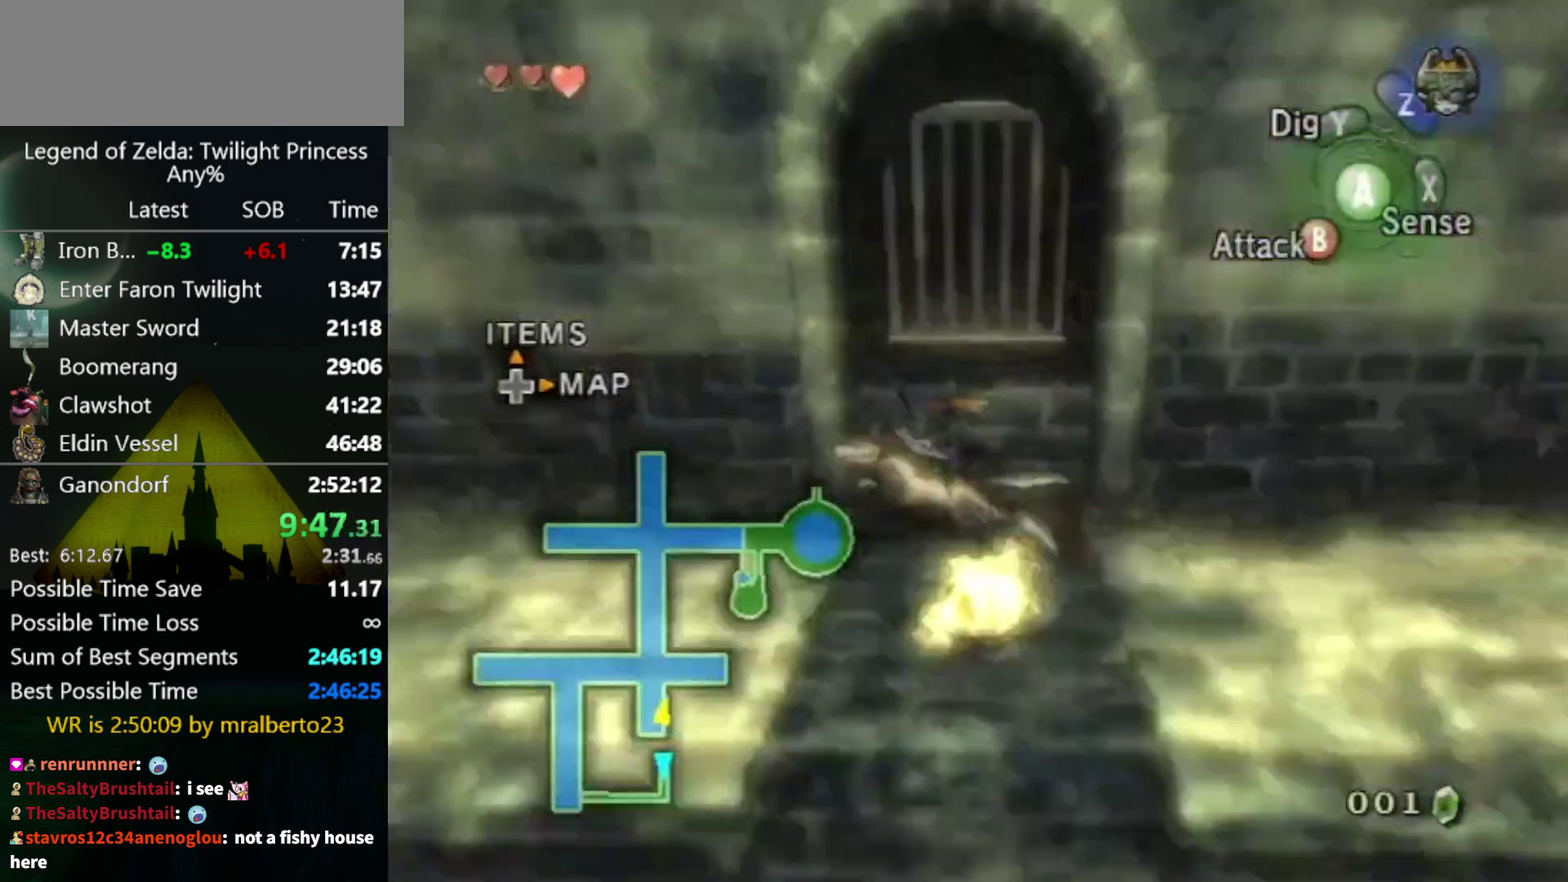
{"buttons": [], "left_stick": "up", "right_stick": "center"}
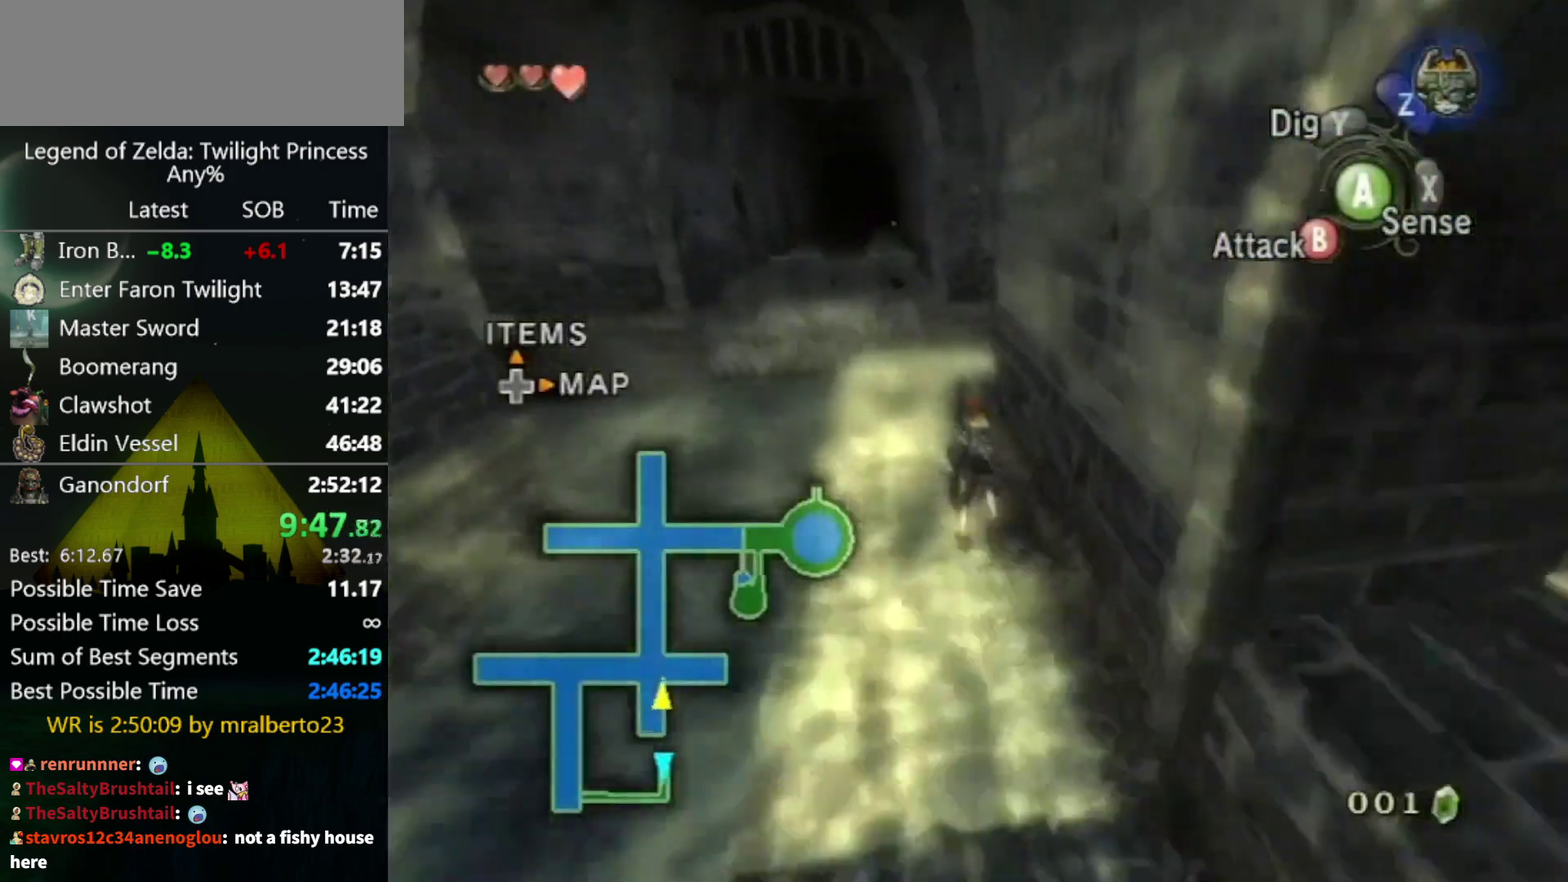
{"buttons": [], "left_stick": "up", "right_stick": "center"}
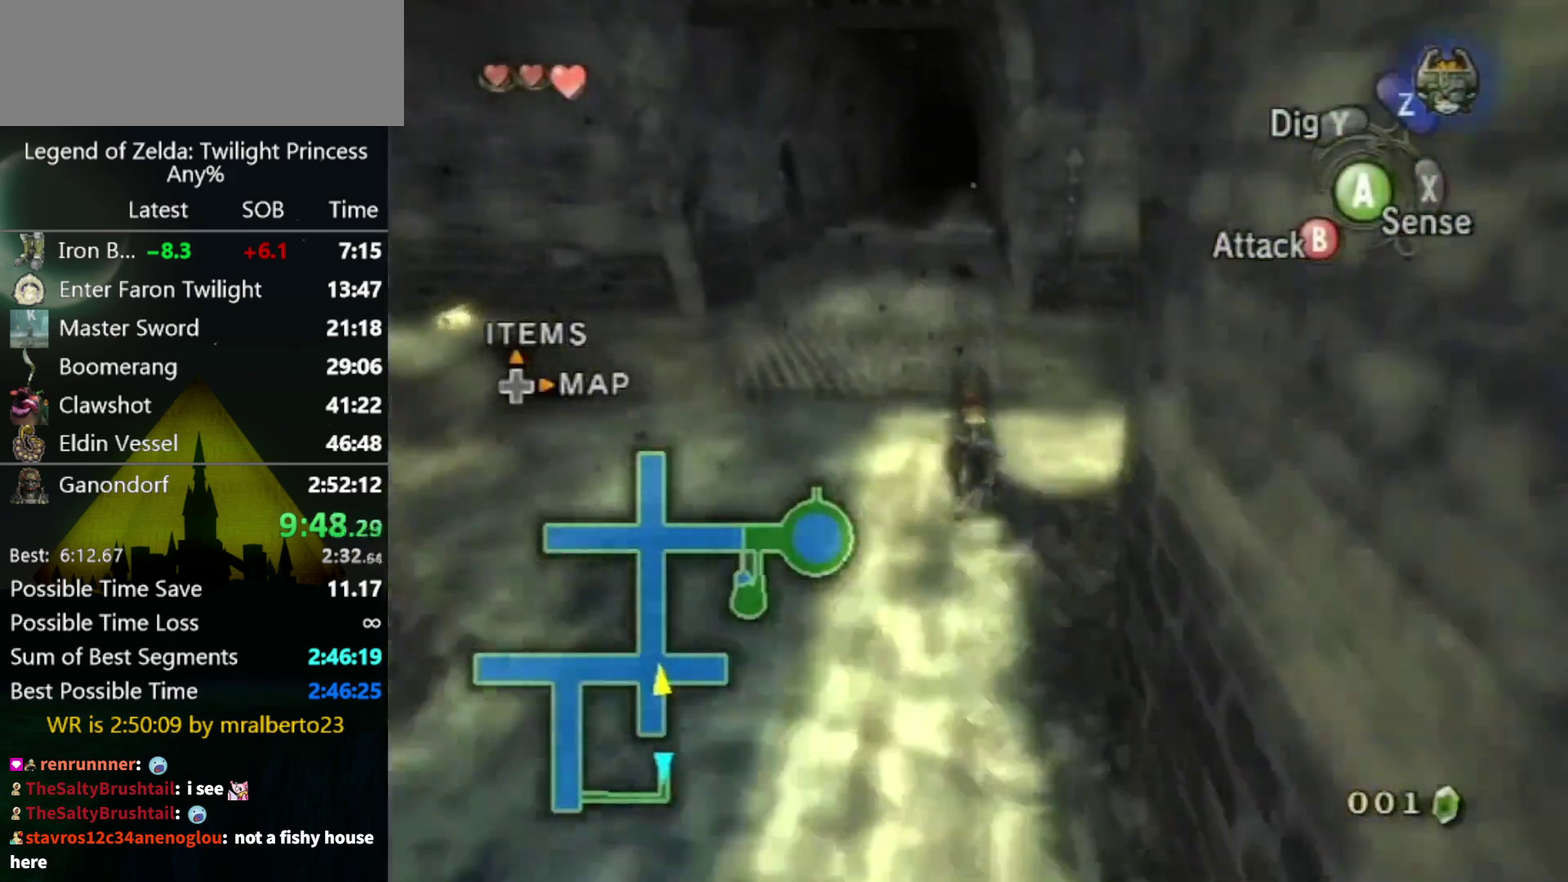
{"buttons": [], "left_stick": "up", "right_stick": "center"}
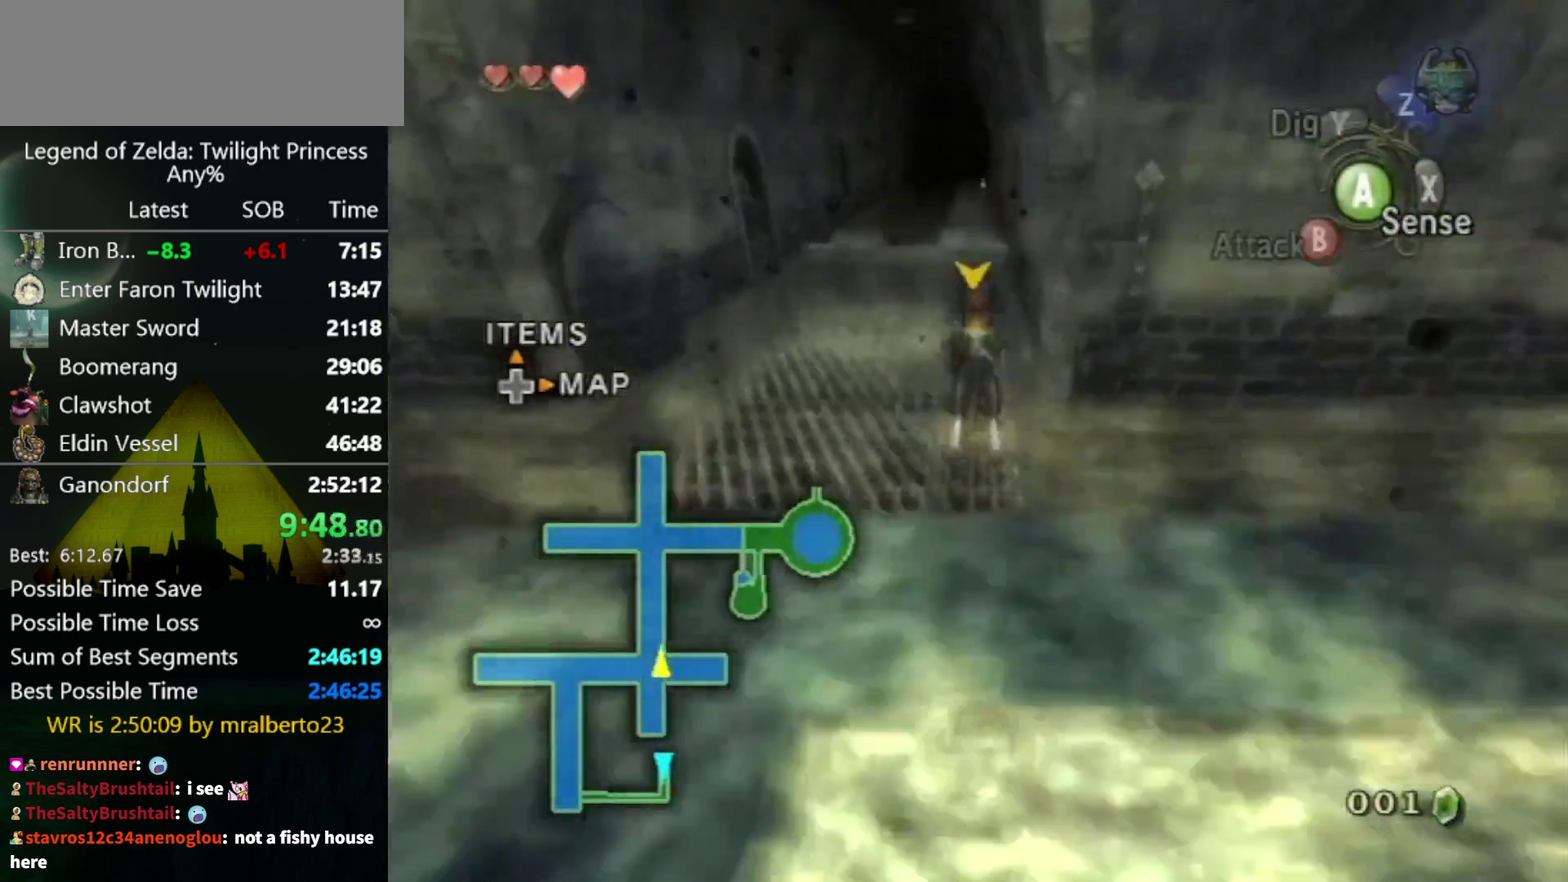
{"buttons": [], "left_stick": "up", "right_stick": "center"}
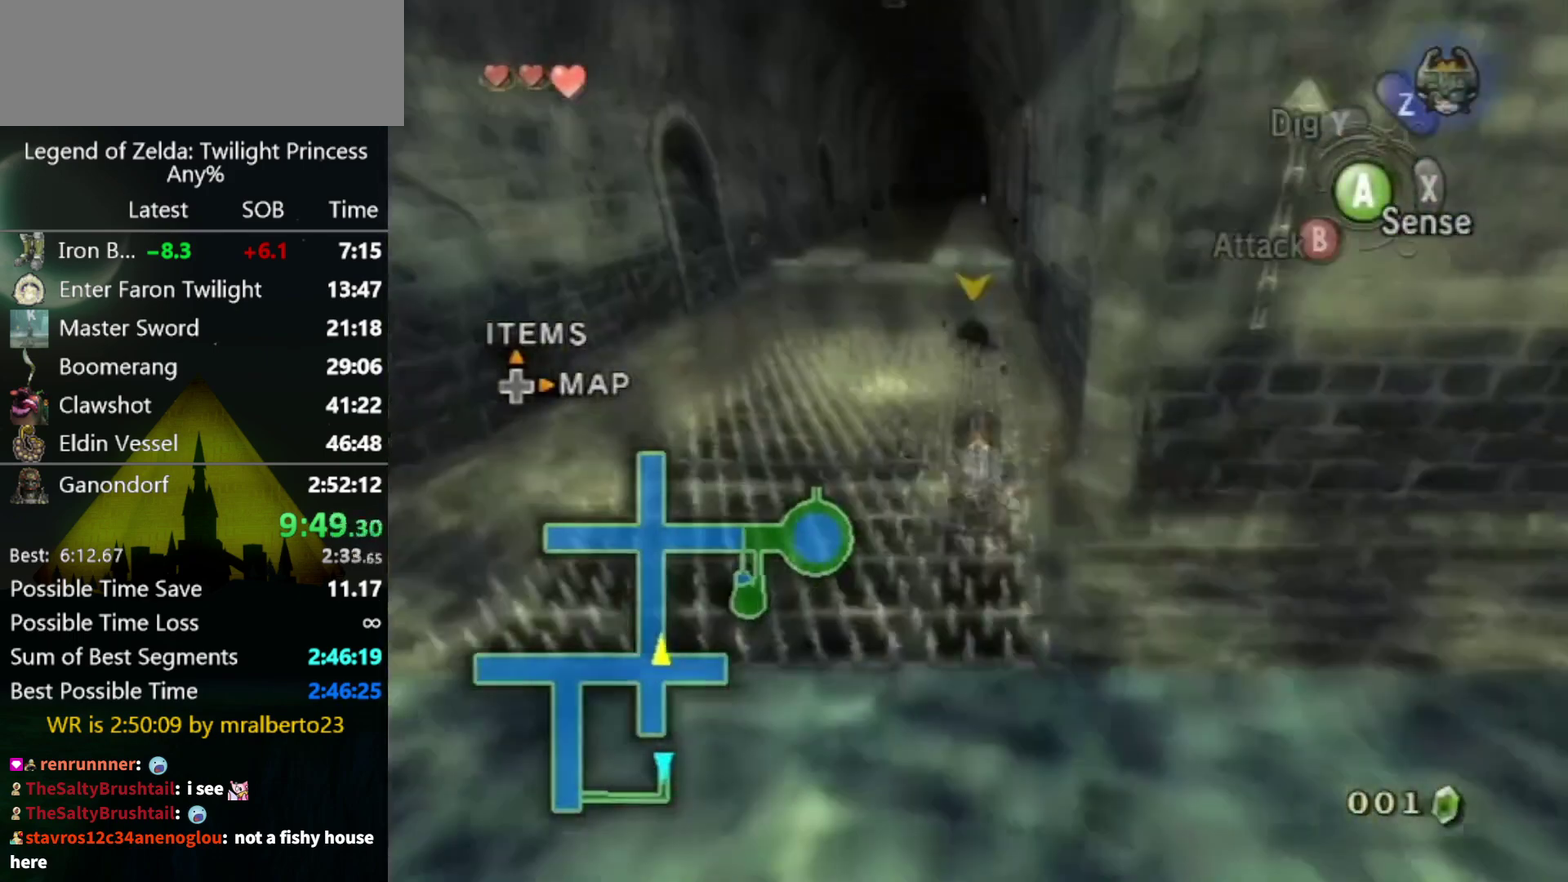
{"buttons": [], "left_stick": "up", "right_stick": "center"}
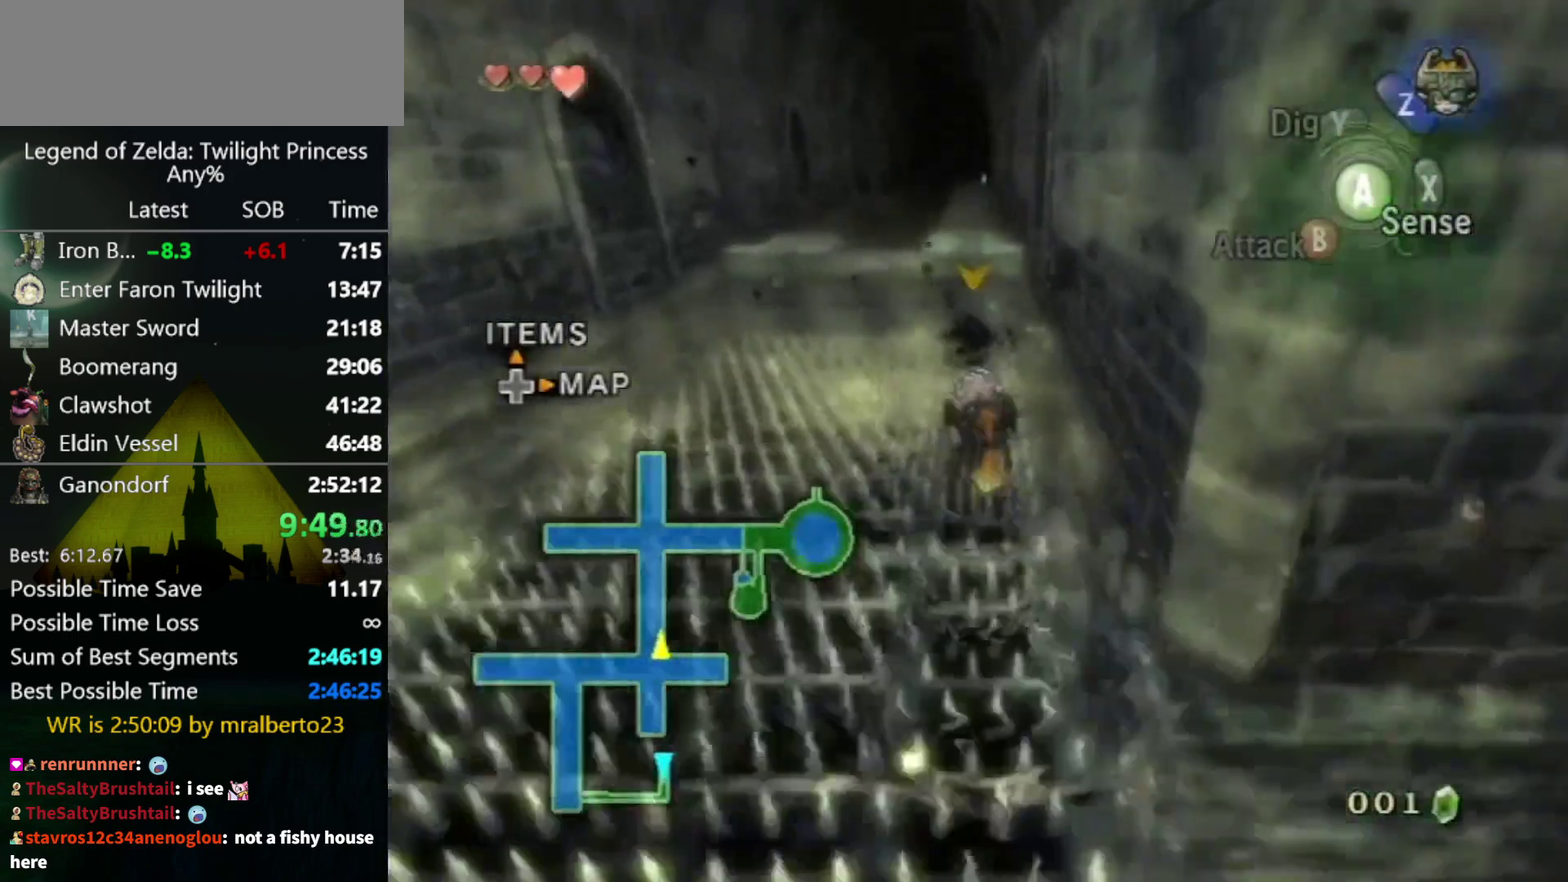
{"buttons": [], "left_stick": "up", "right_stick": "center"}
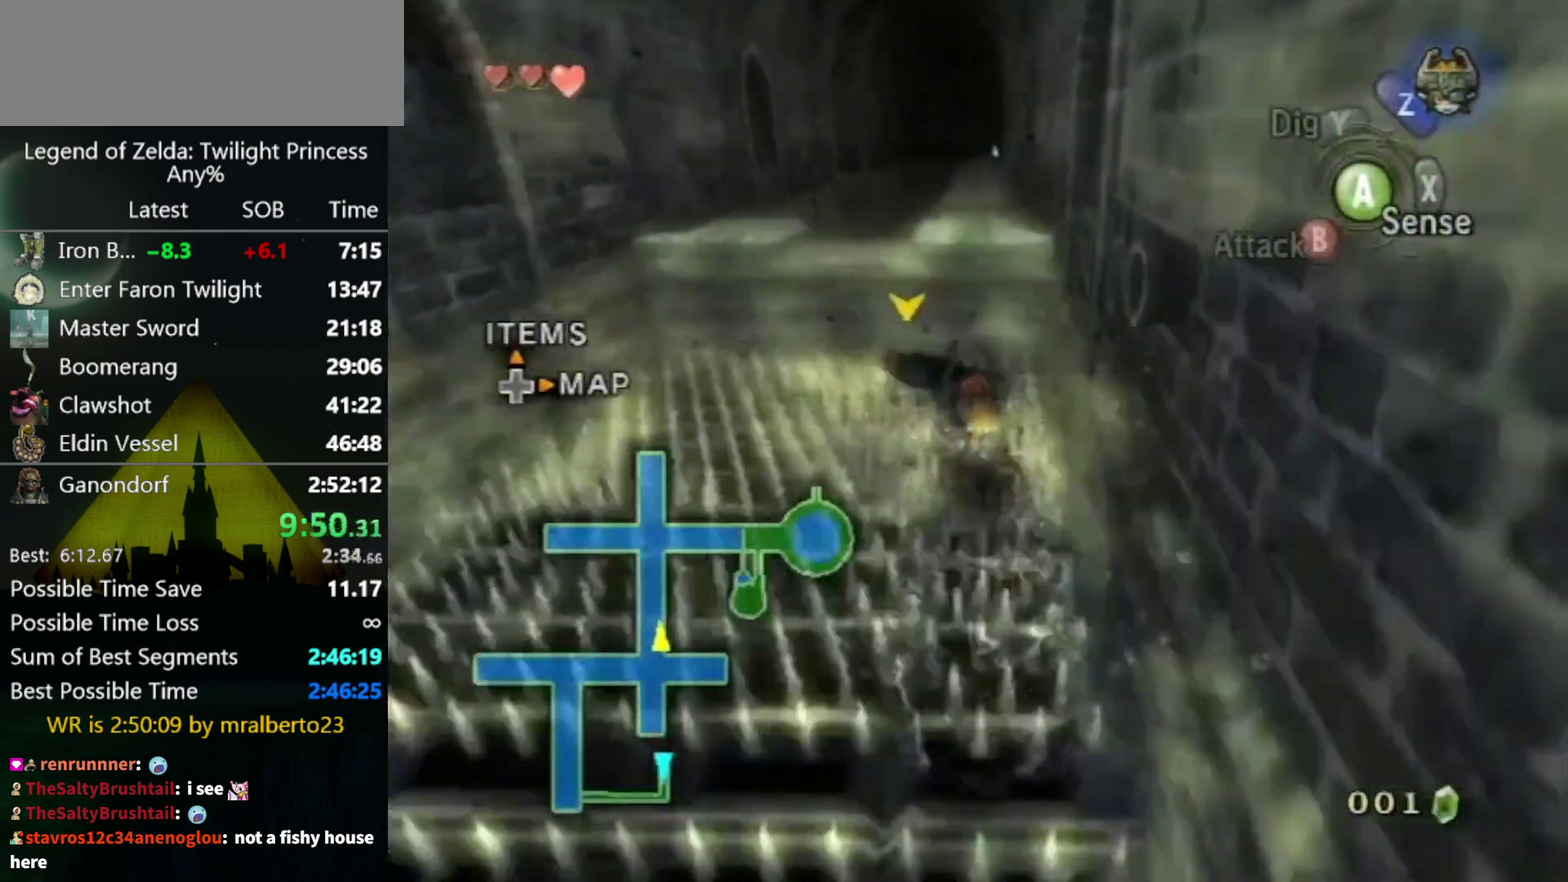
{"buttons": [], "left_stick": "up", "right_stick": "center"}
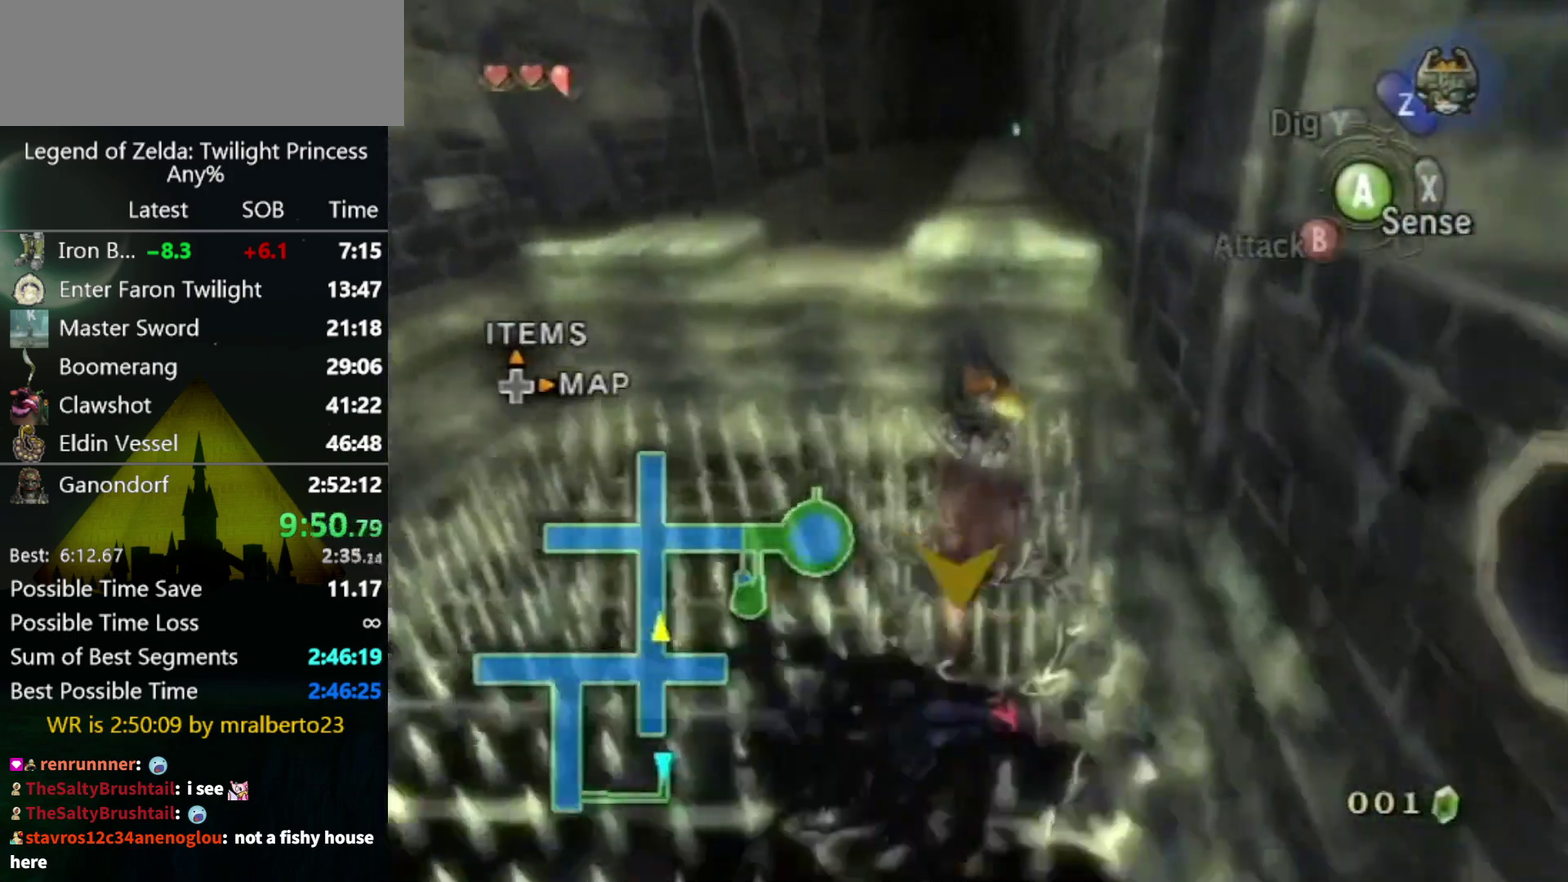
{"buttons": [], "left_stick": "up", "right_stick": "center"}
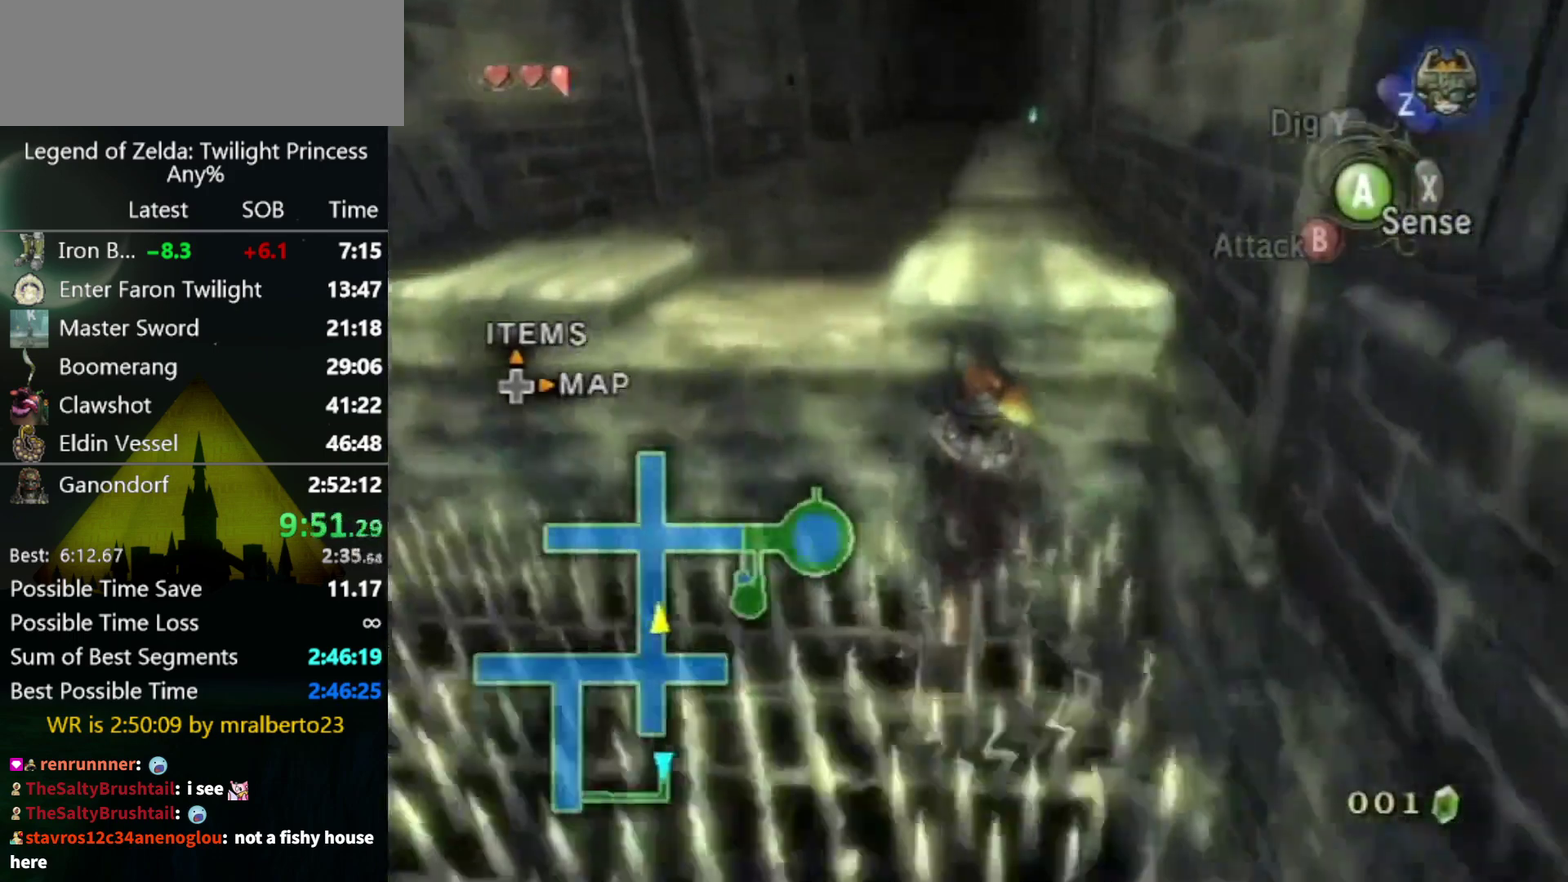
{"buttons": [], "left_stick": "up", "right_stick": "center"}
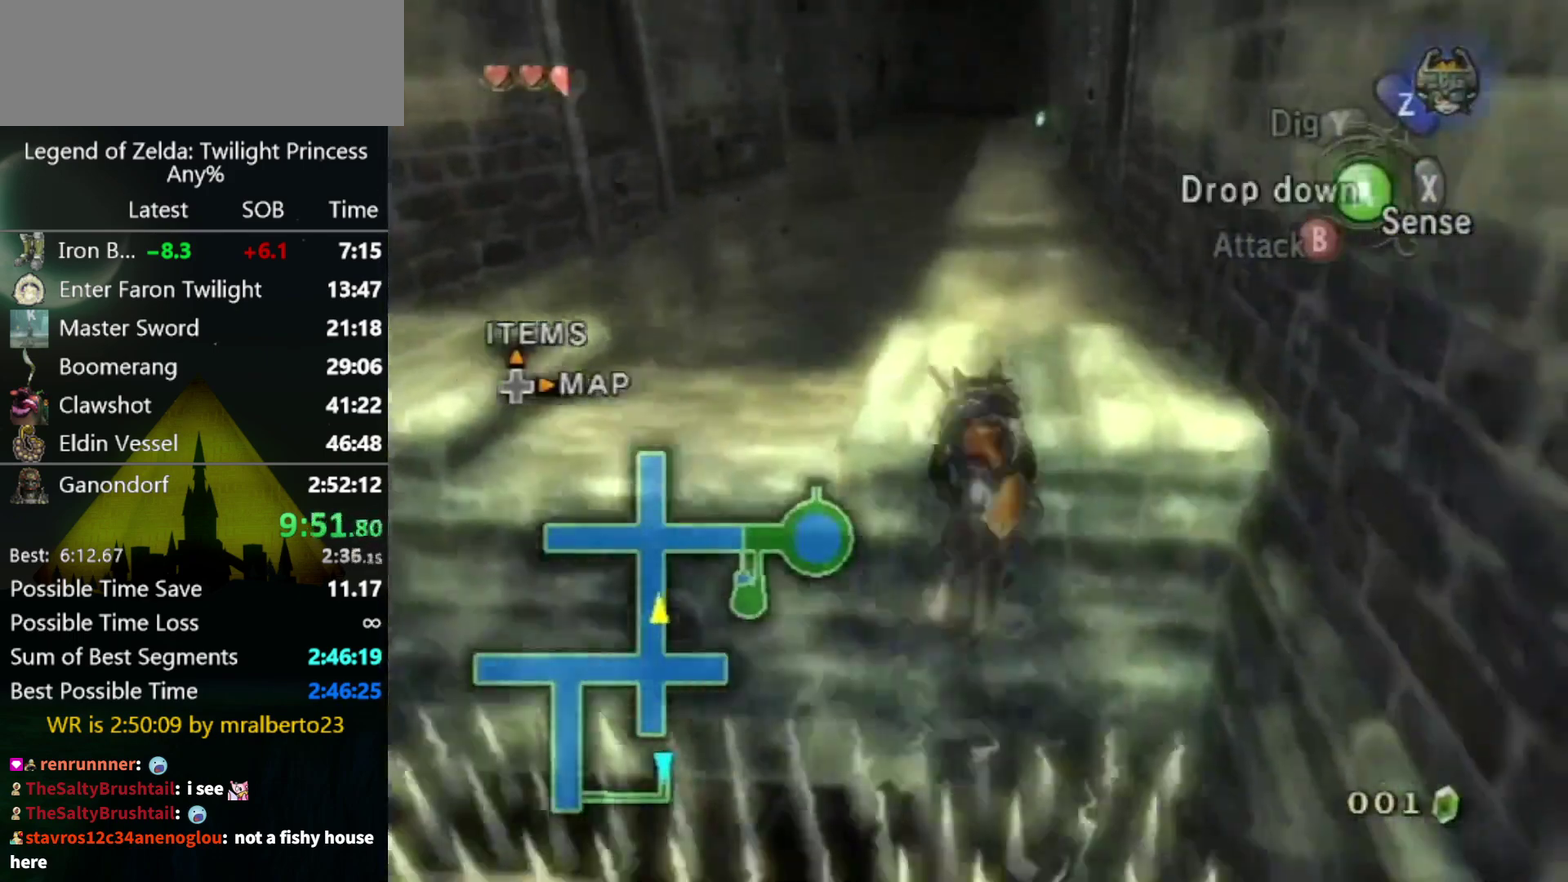
{"buttons": [], "left_stick": "center", "right_stick": "center"}
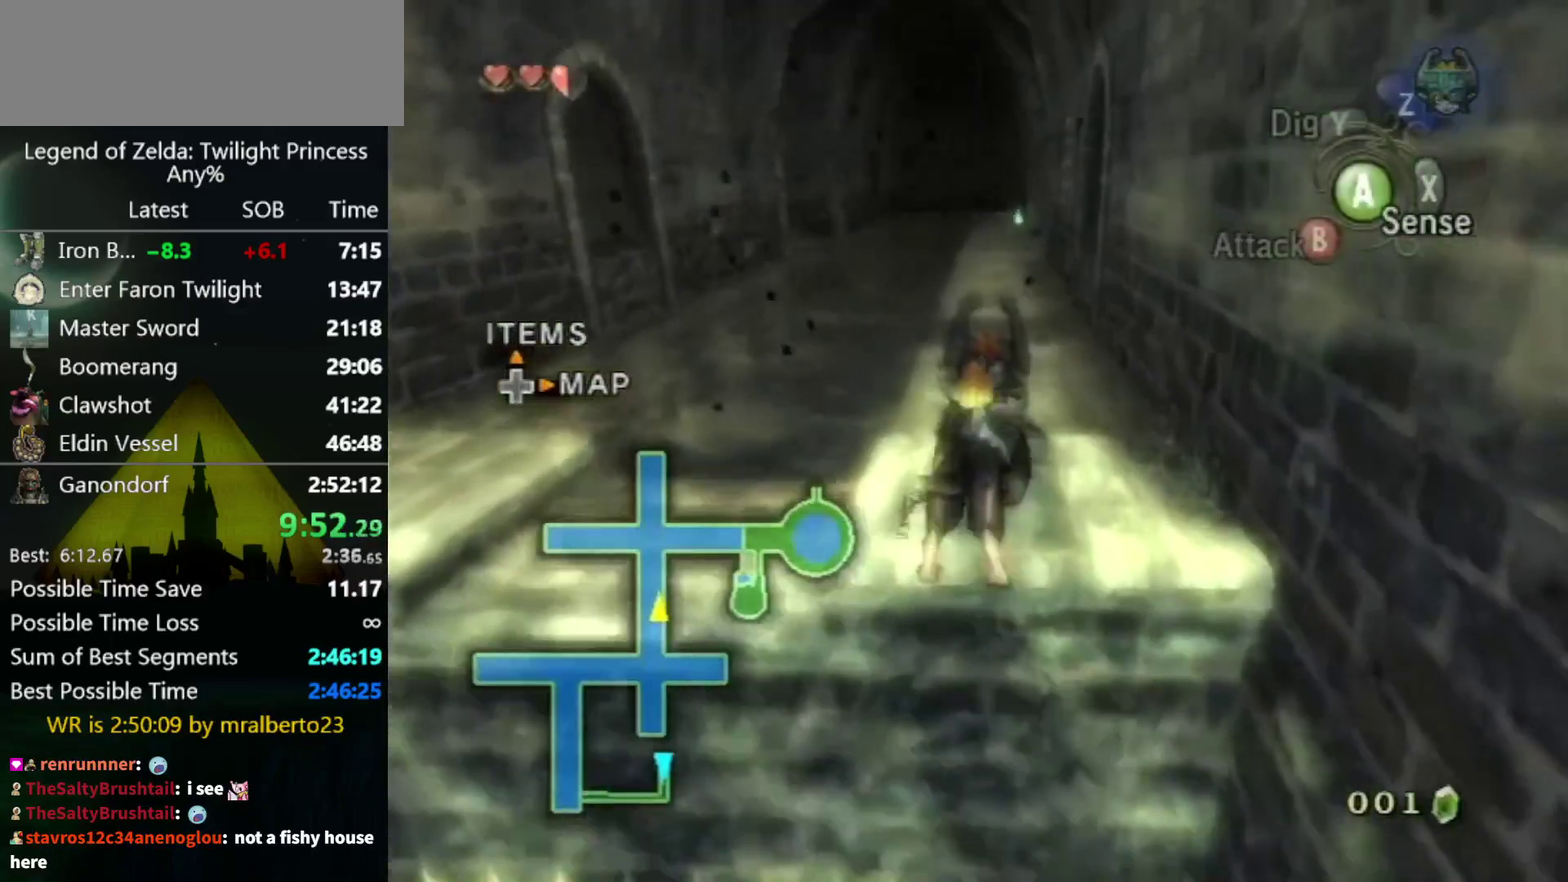
{"buttons": [], "left_stick": "up", "right_stick": "center"}
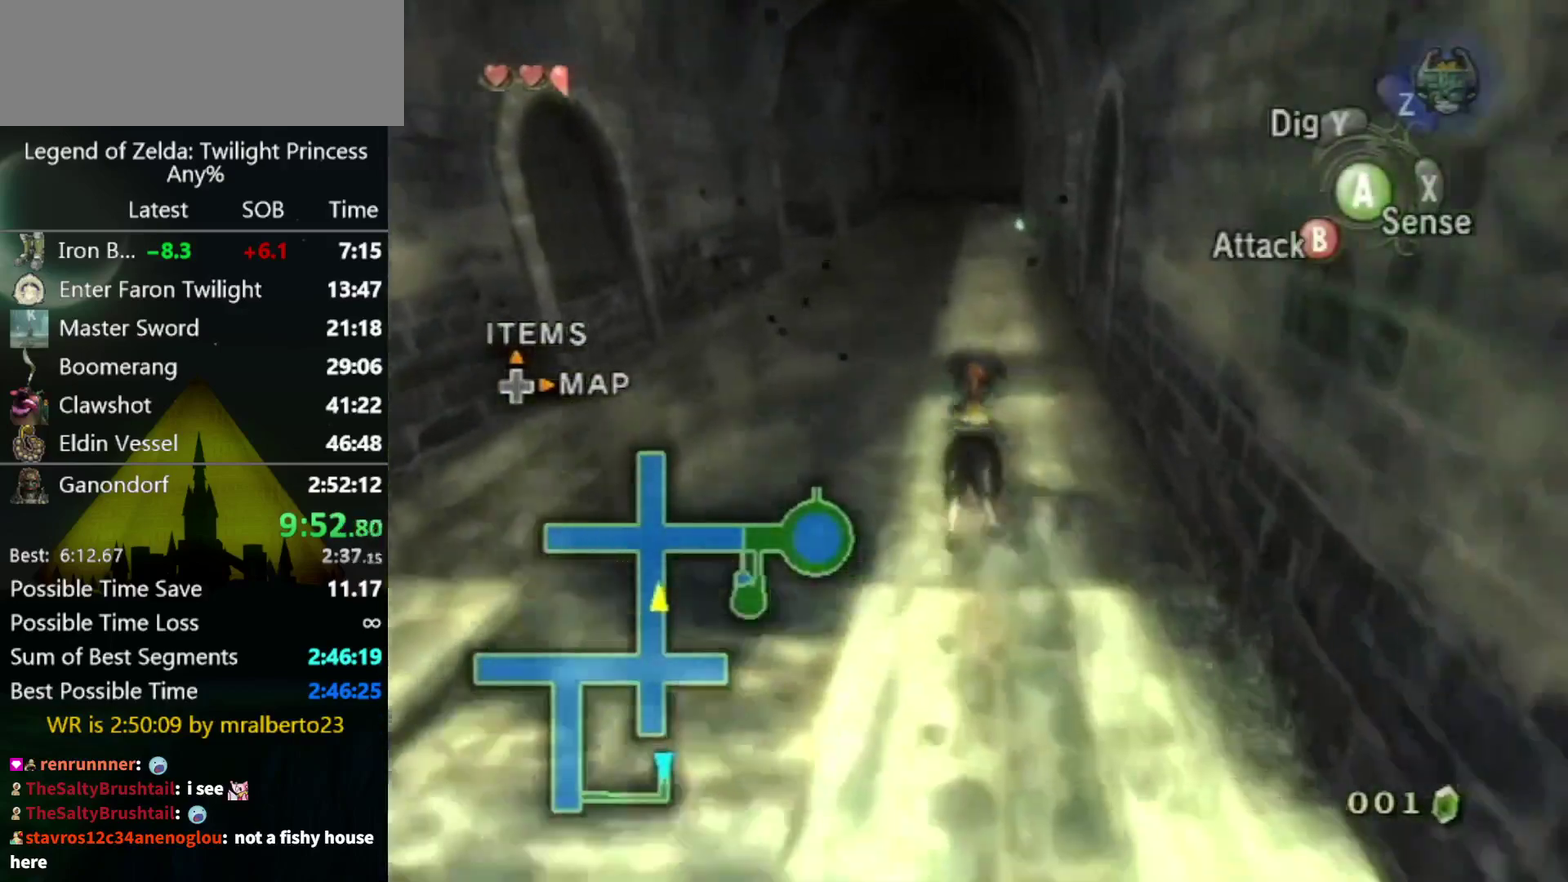
{"buttons": [], "left_stick": "up", "right_stick": "center"}
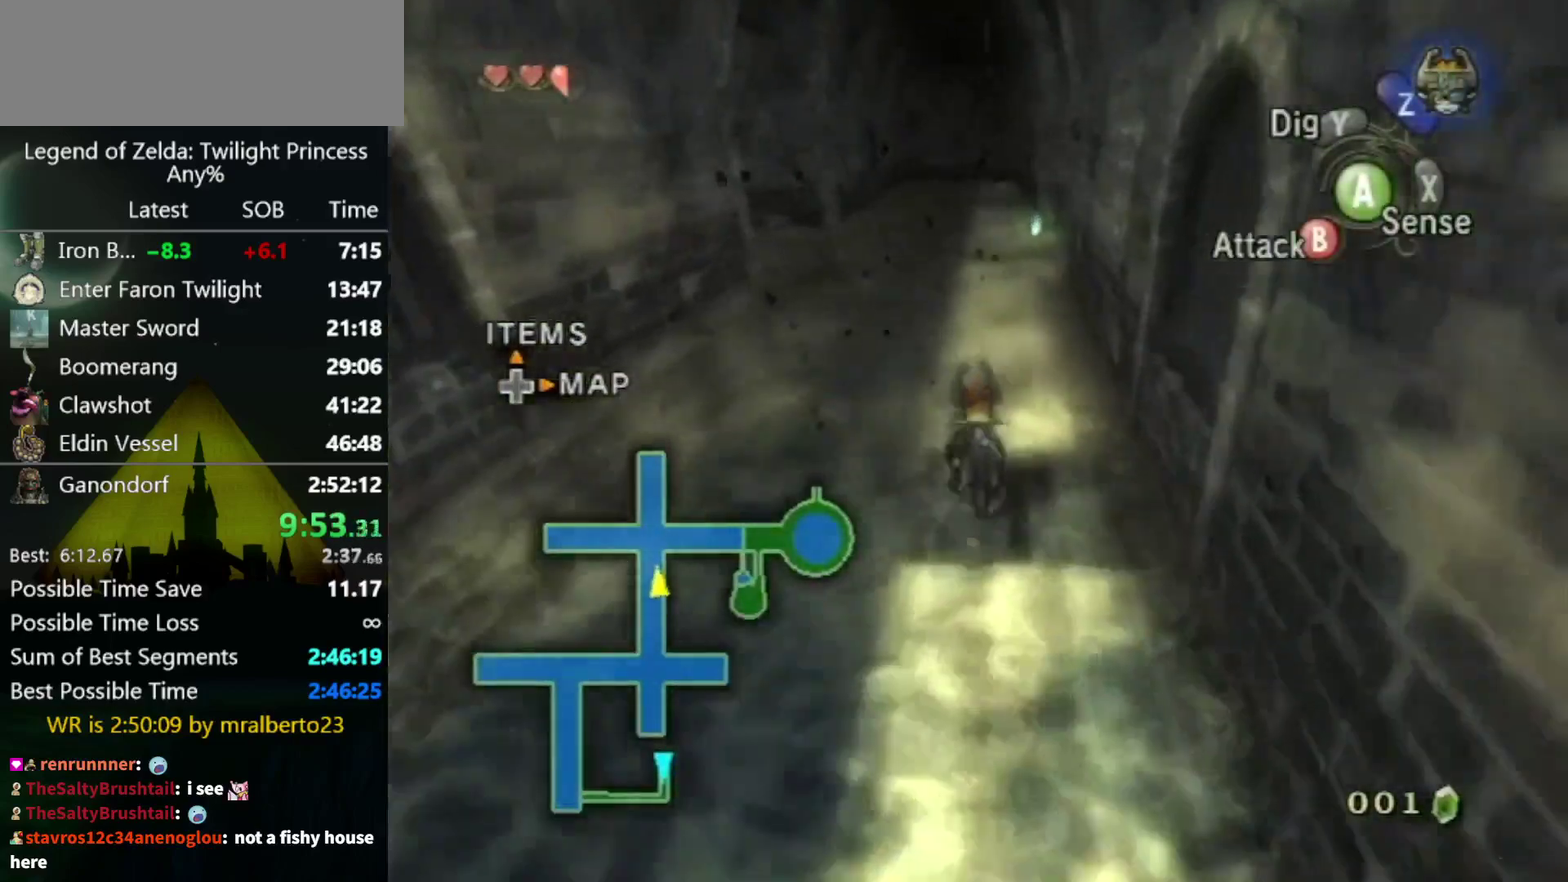
{"buttons": [], "left_stick": "up-left", "right_stick": "center"}
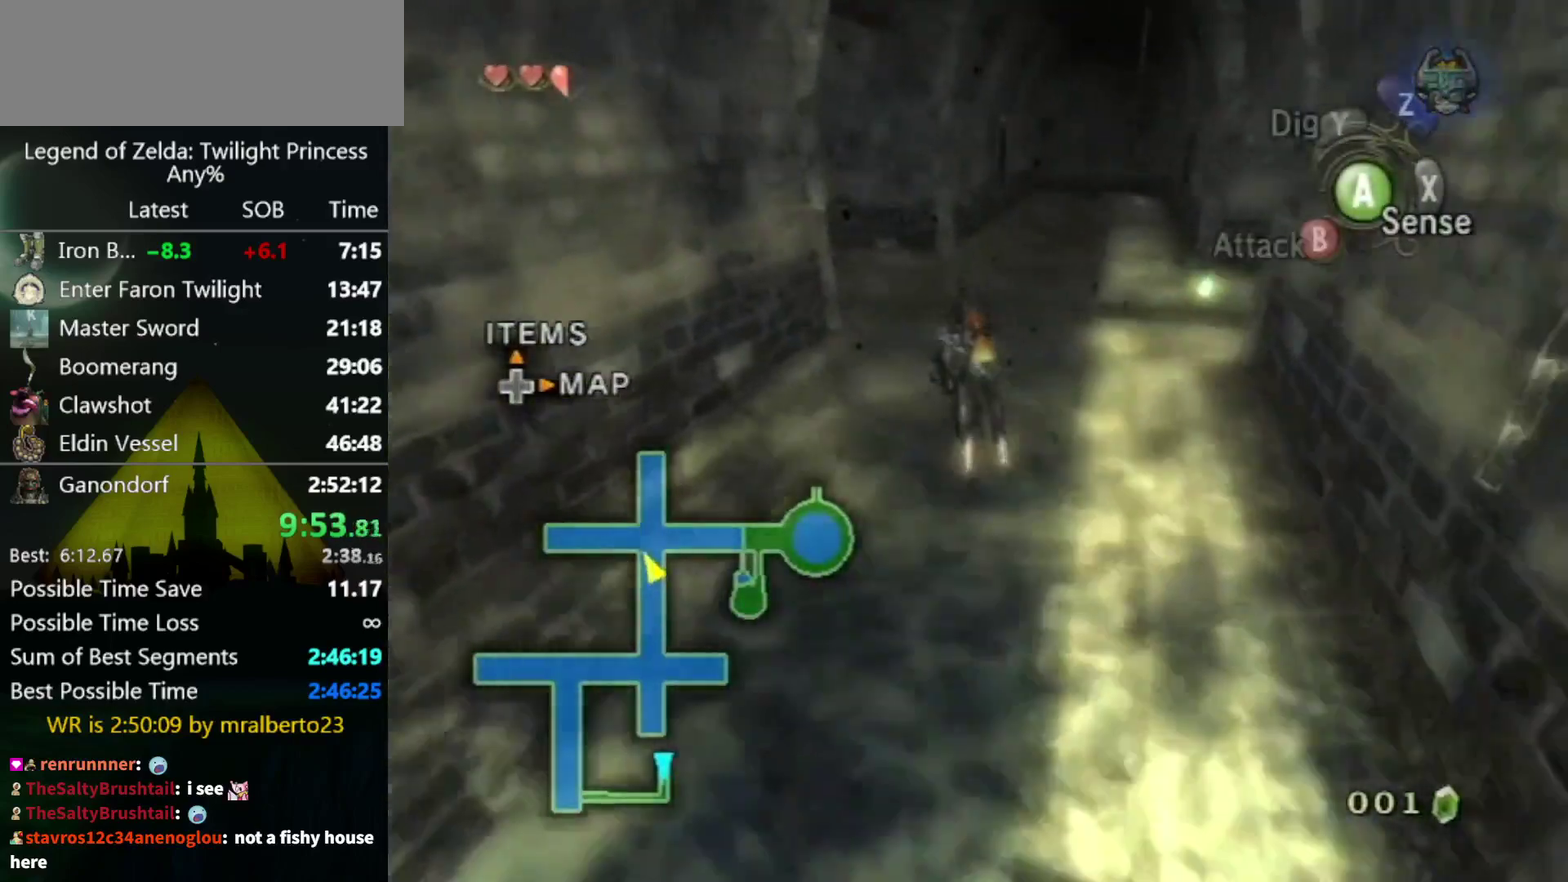
{"buttons": [], "left_stick": "up-left", "right_stick": "center"}
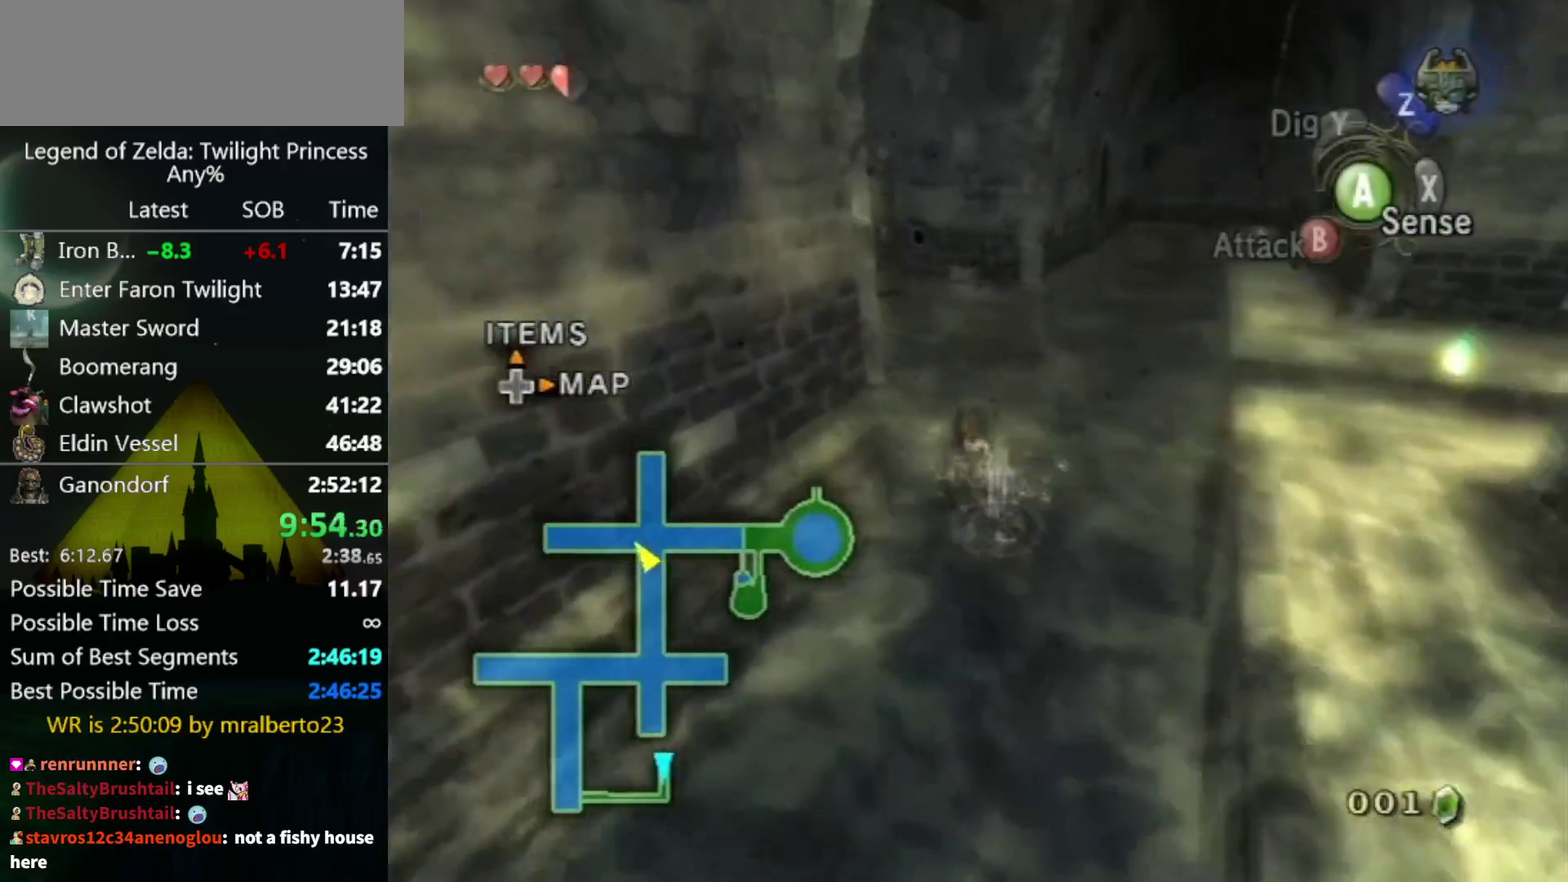
{"buttons": [], "left_stick": "up-left", "right_stick": "center"}
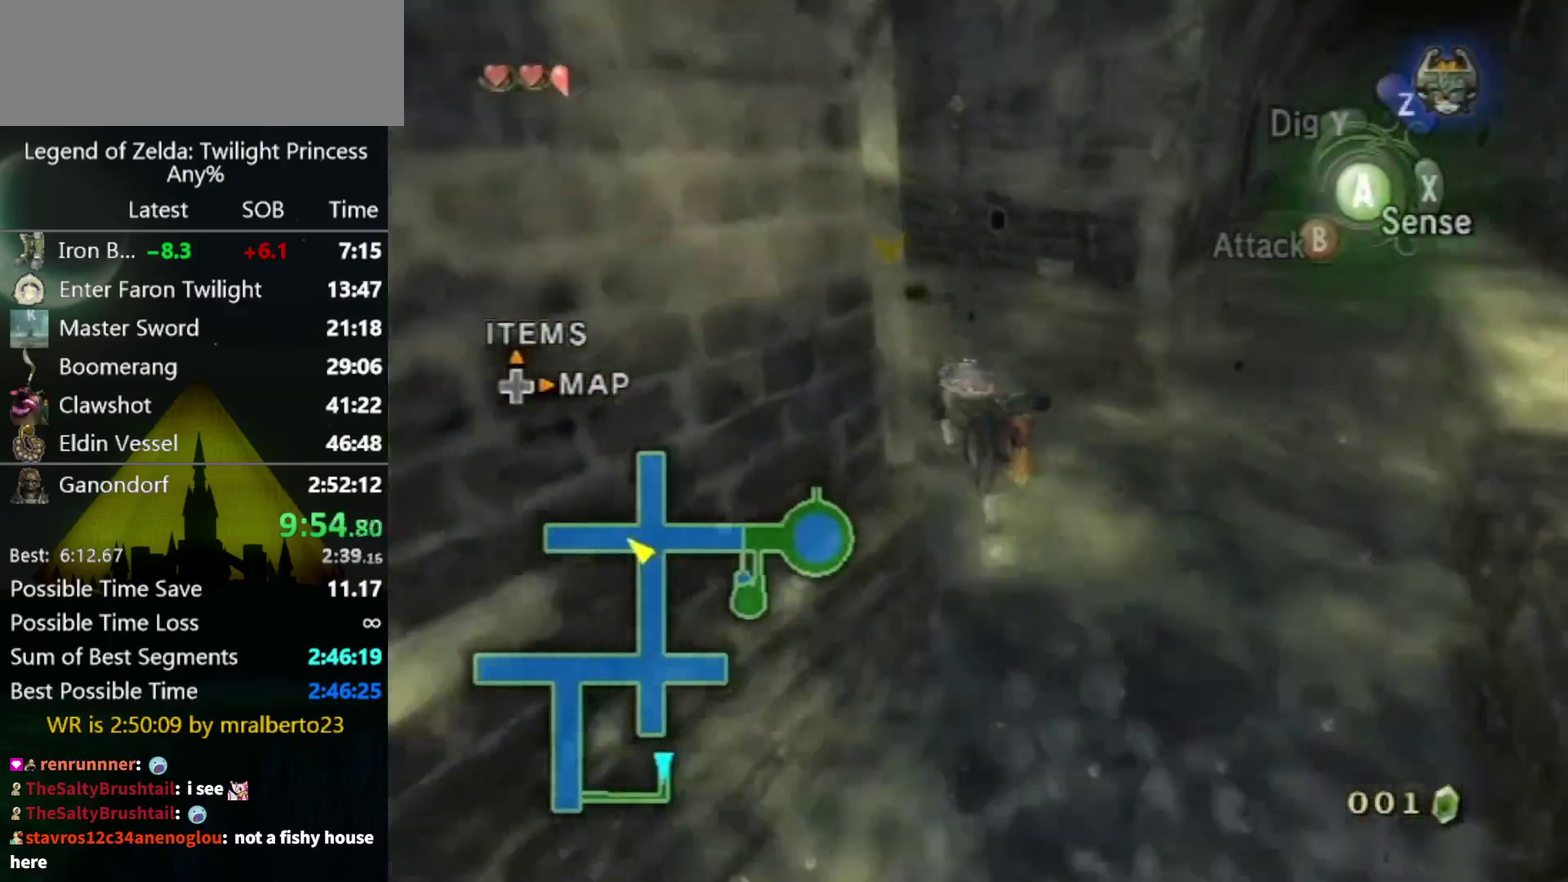
{"buttons": [], "left_stick": "up-left", "right_stick": "center"}
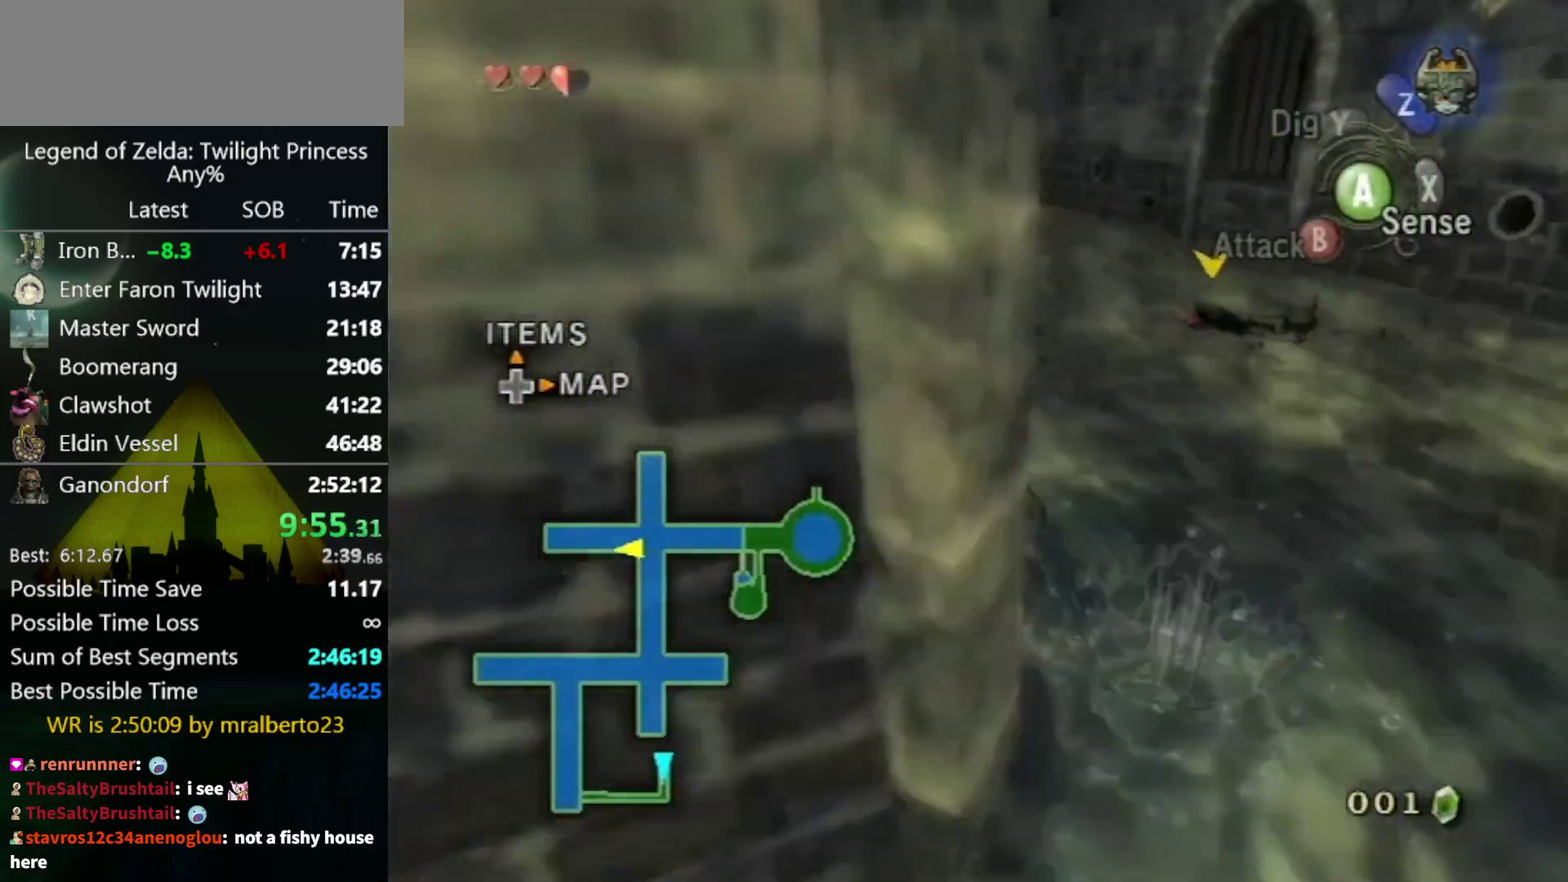
{"buttons": [], "left_stick": "up", "right_stick": "center"}
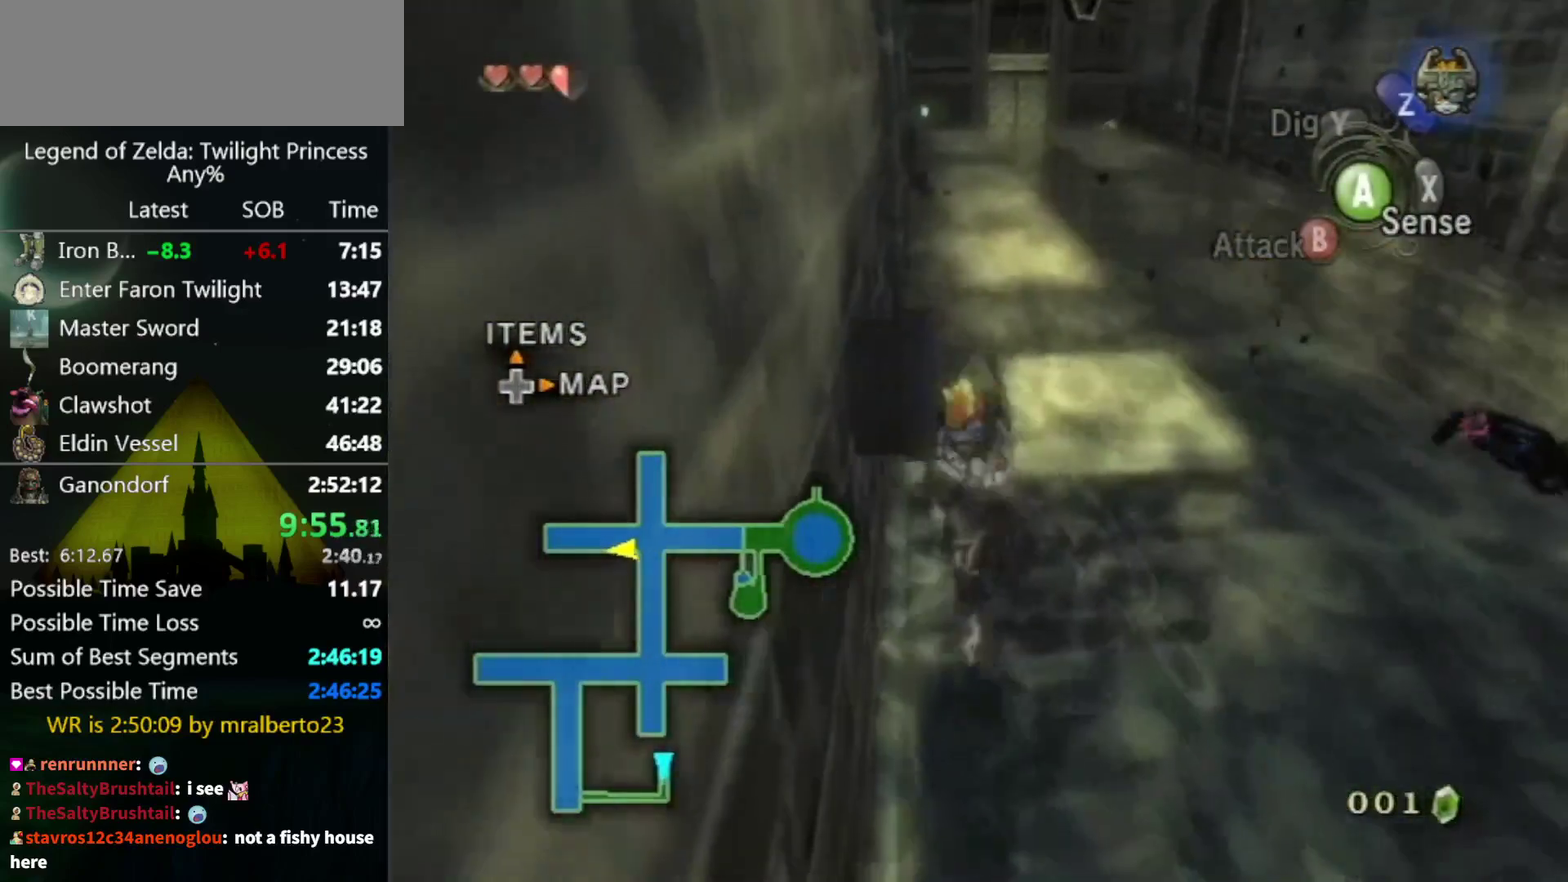
{"buttons": [], "left_stick": "up", "right_stick": "center"}
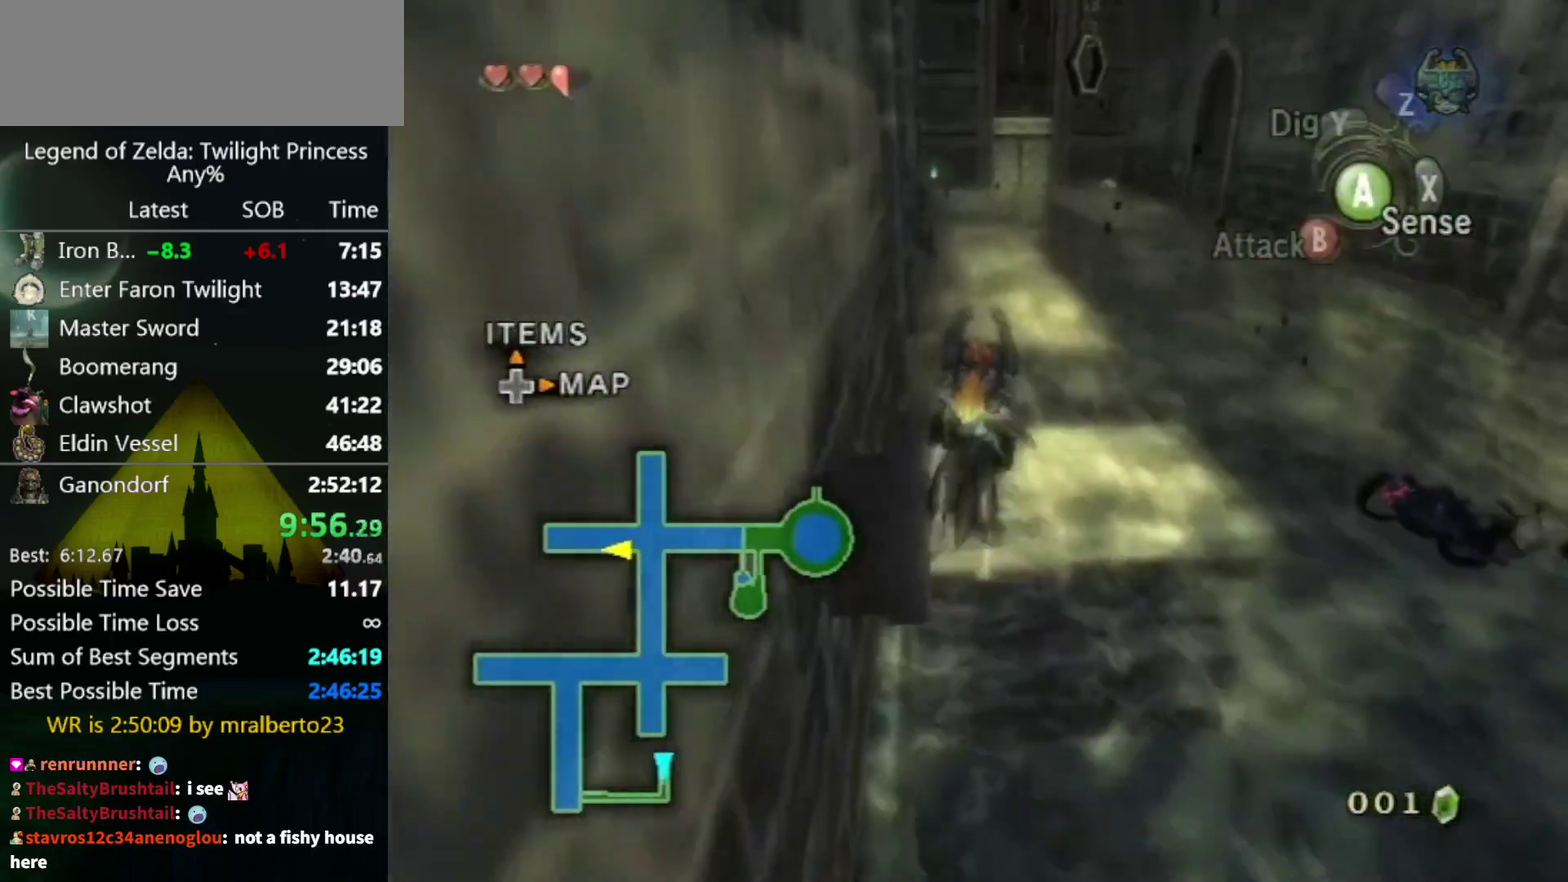
{"buttons": [], "left_stick": "up", "right_stick": "center"}